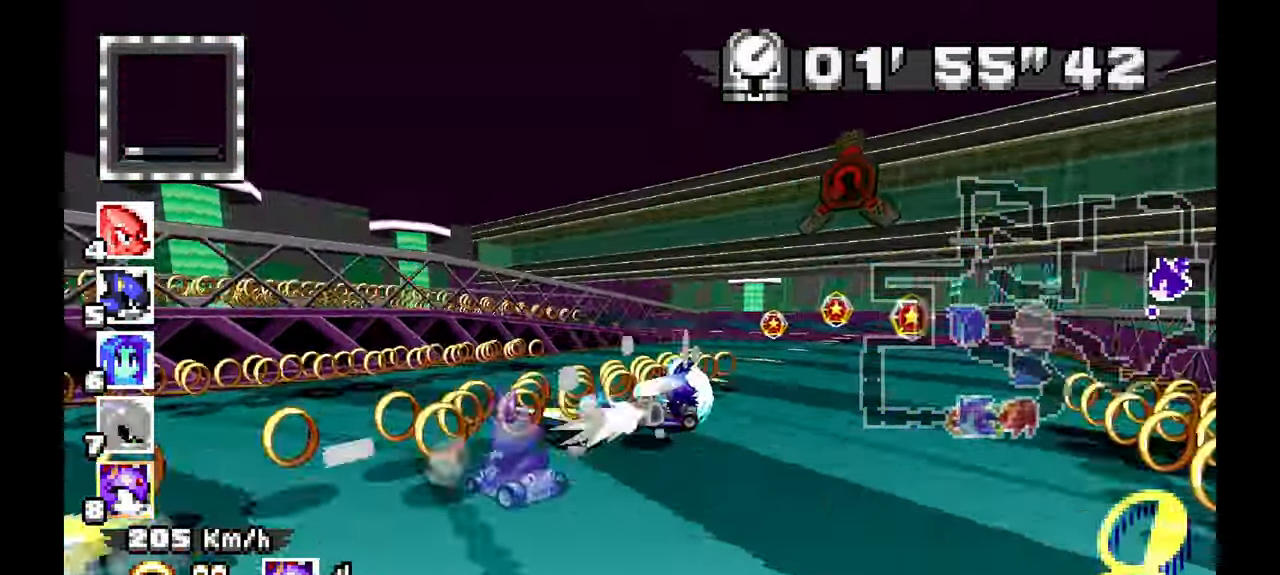
Gameplay with a controller (Xbox layout); each line is a JSON object with the inputs held at the frame after it. "events" lists button and stick changes between this image and that frame as [ms after this image, input, new state], when the widget could be followed in between. Not read: B HOME L1 L2 L3 R2 R3 SELECT START.
{"buttons": ["A"], "left_stick": "left", "events": [[383, "R1", "up"]]}
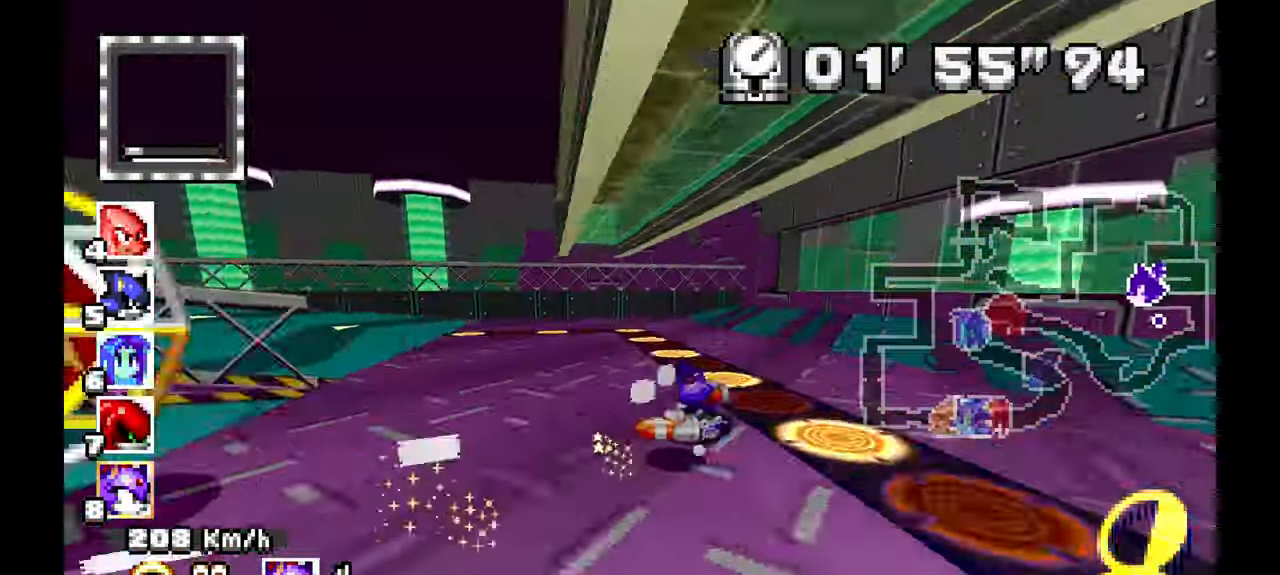
{"buttons": ["A"], "left_stick": "left", "events": []}
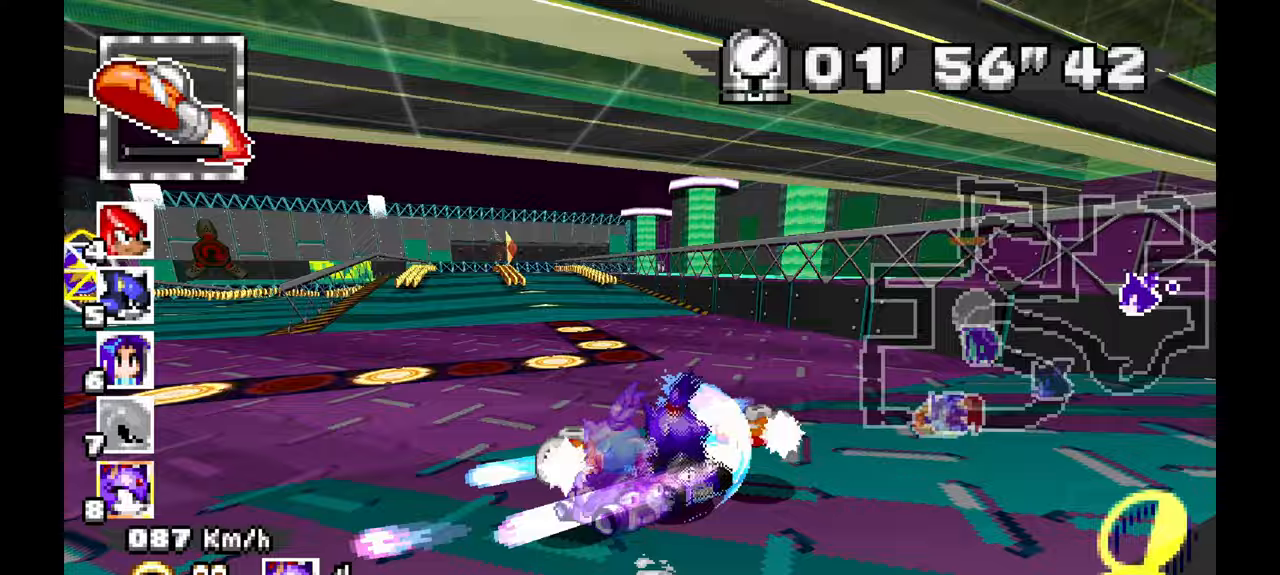
{"buttons": ["A"], "left_stick": "right", "events": [[133, "left_stick", "center"], [183, "left_stick", "right"]]}
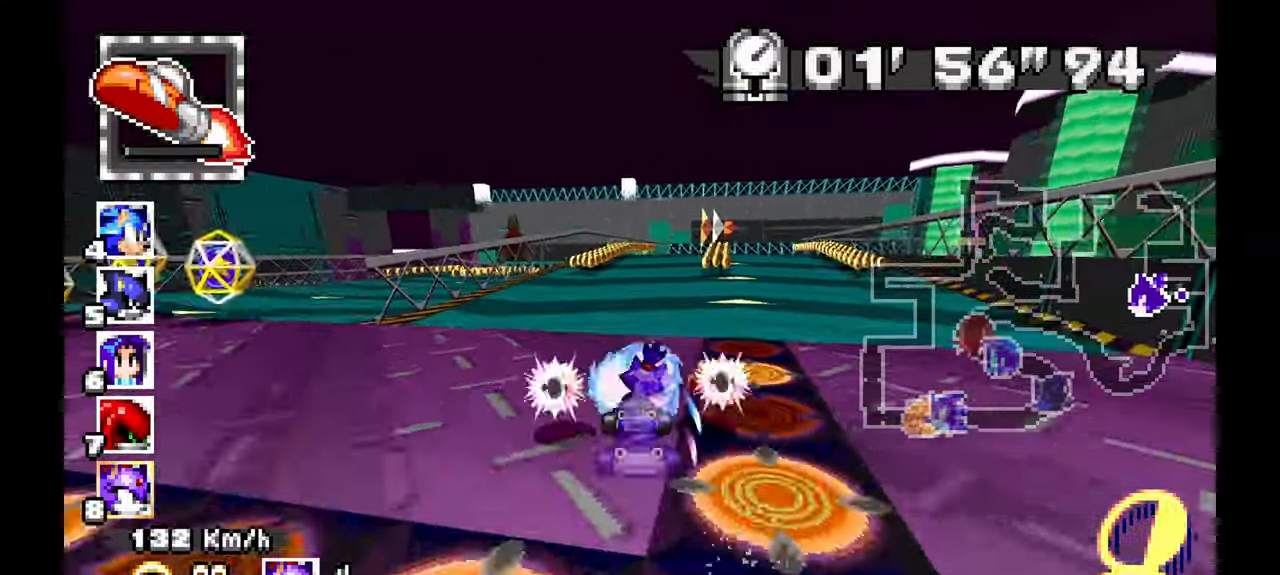
{"buttons": ["A", "R1"], "left_stick": "right", "events": [[83, "R1", "down"], [250, "left_stick", "center"], [317, "left_stick", "left"], [450, "left_stick", "right"]]}
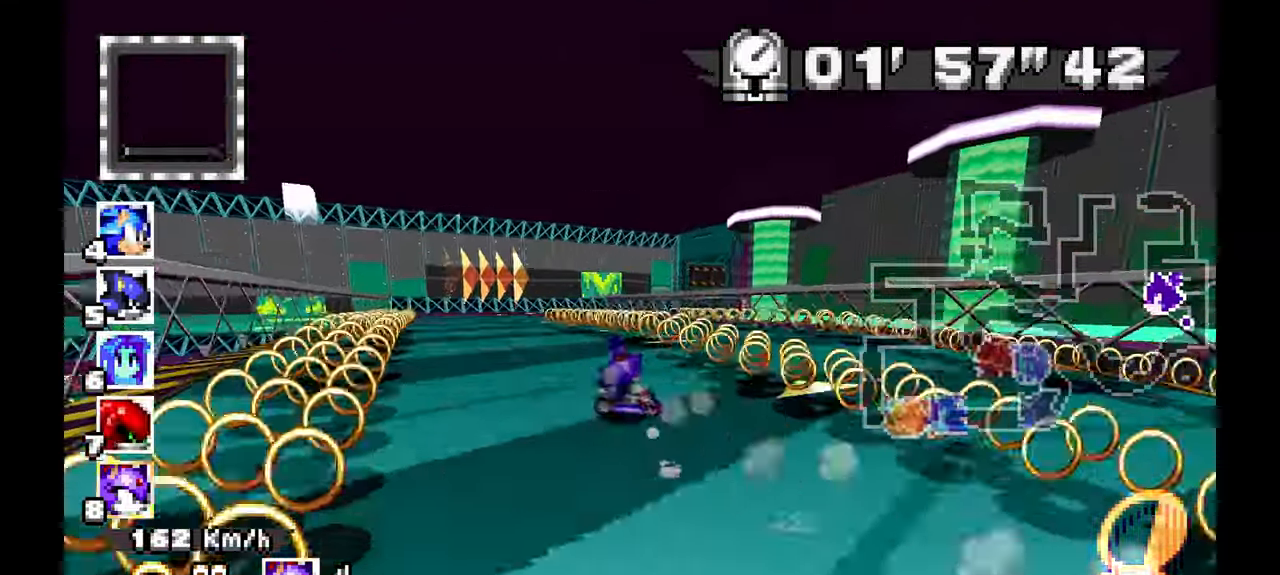
{"buttons": ["A", "R1"], "left_stick": "right", "events": []}
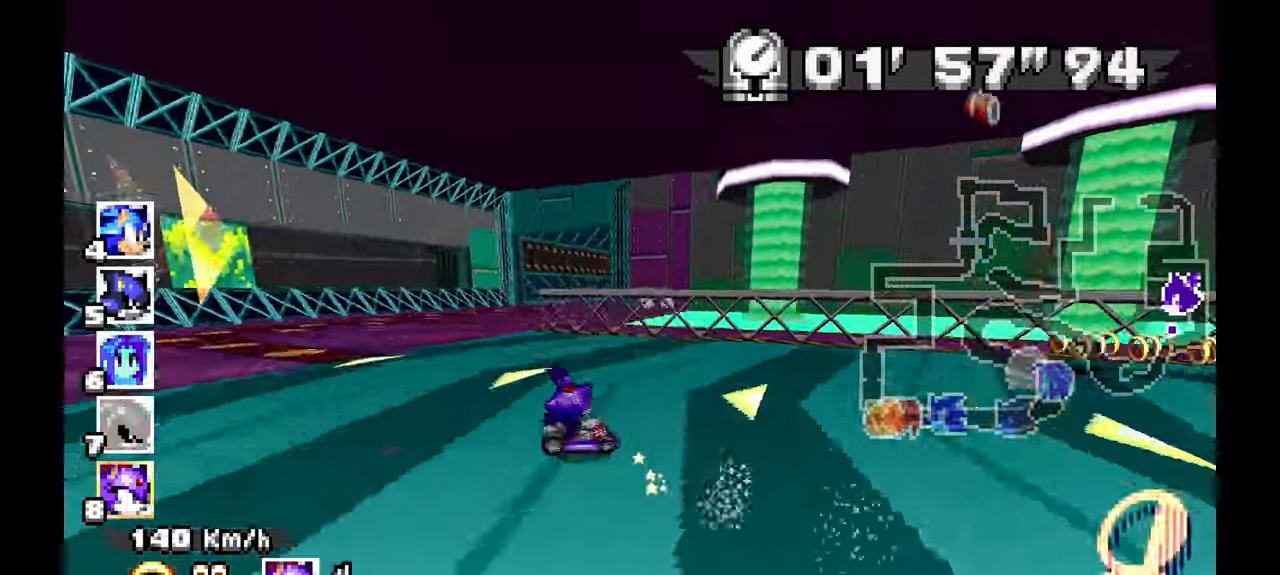
{"buttons": ["A"], "left_stick": "left", "events": [[200, "left_stick", "center"], [267, "left_stick", "up"], [367, "R1", "up"], [367, "left_stick", "left"]]}
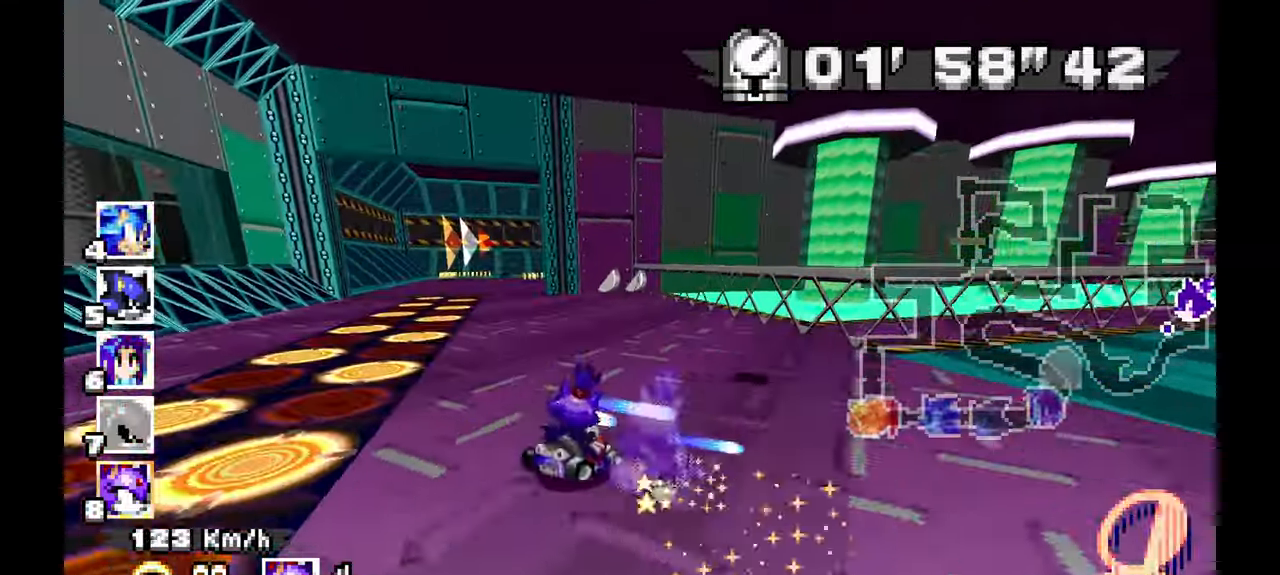
{"buttons": ["A", "R1"], "left_stick": "center", "events": [[217, "left_stick", "center"], [300, "left_stick", "right"], [350, "R1", "down"], [467, "left_stick", "center"]]}
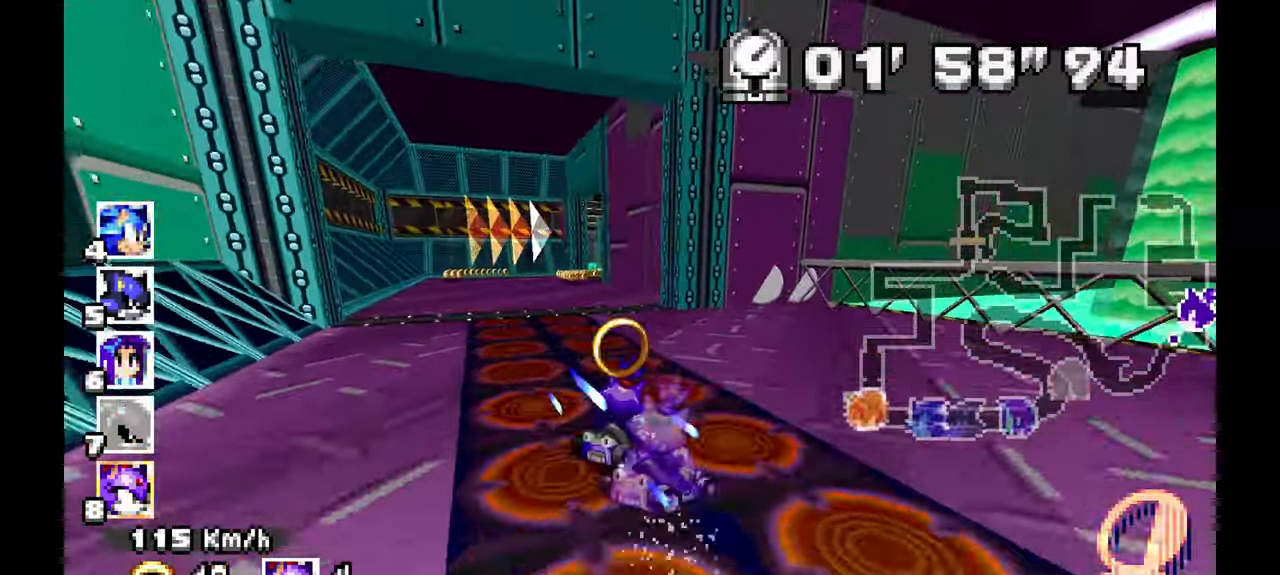
{"buttons": ["A", "R1"], "left_stick": "right", "events": [[33, "left_stick", "left"], [200, "left_stick", "center"], [433, "left_stick", "right"]]}
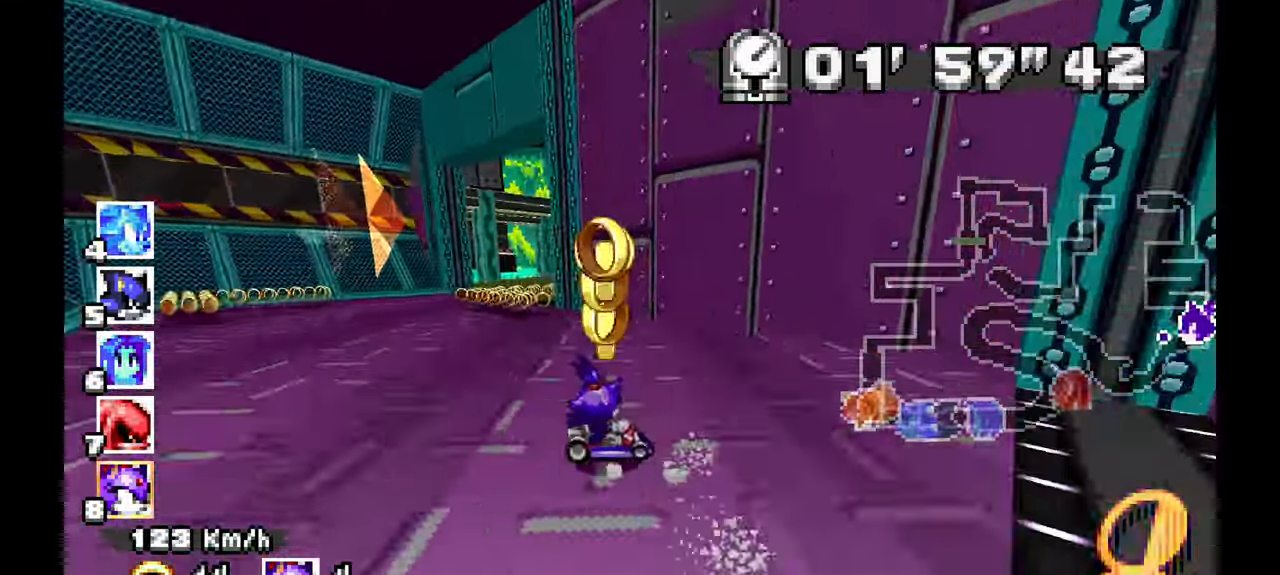
{"buttons": ["A", "R1"], "left_stick": "left", "events": [[100, "left_stick", "center"], [333, "left_stick", "right"], [417, "left_stick", "center"], [500, "left_stick", "left"]]}
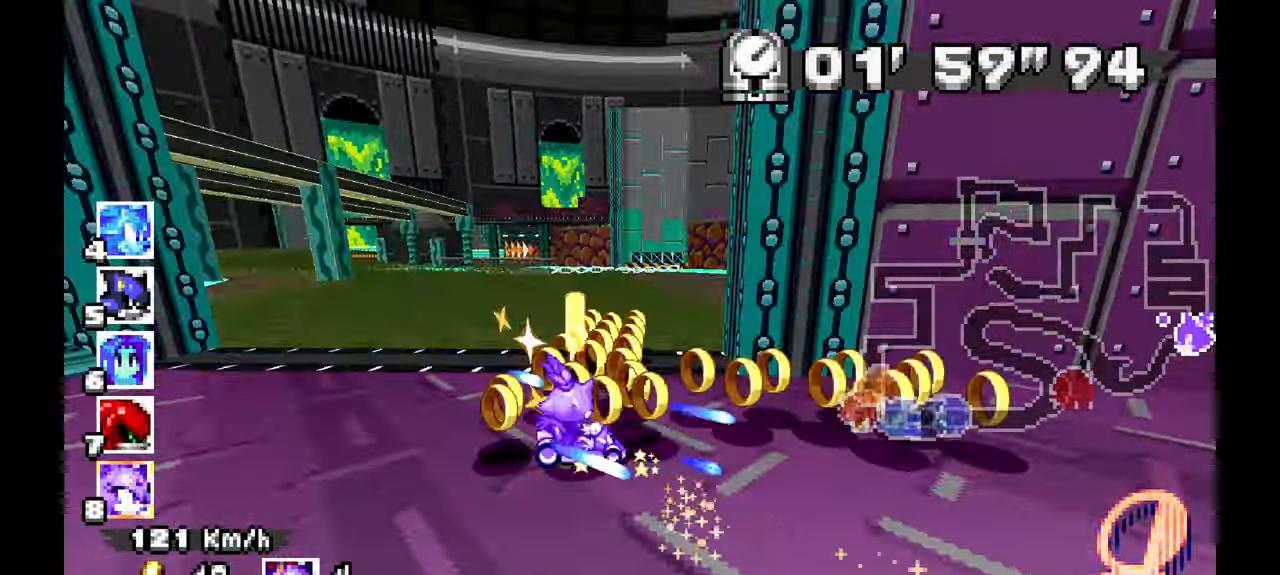
{"buttons": ["A"], "left_stick": "left", "events": [[33, "R1", "up"]]}